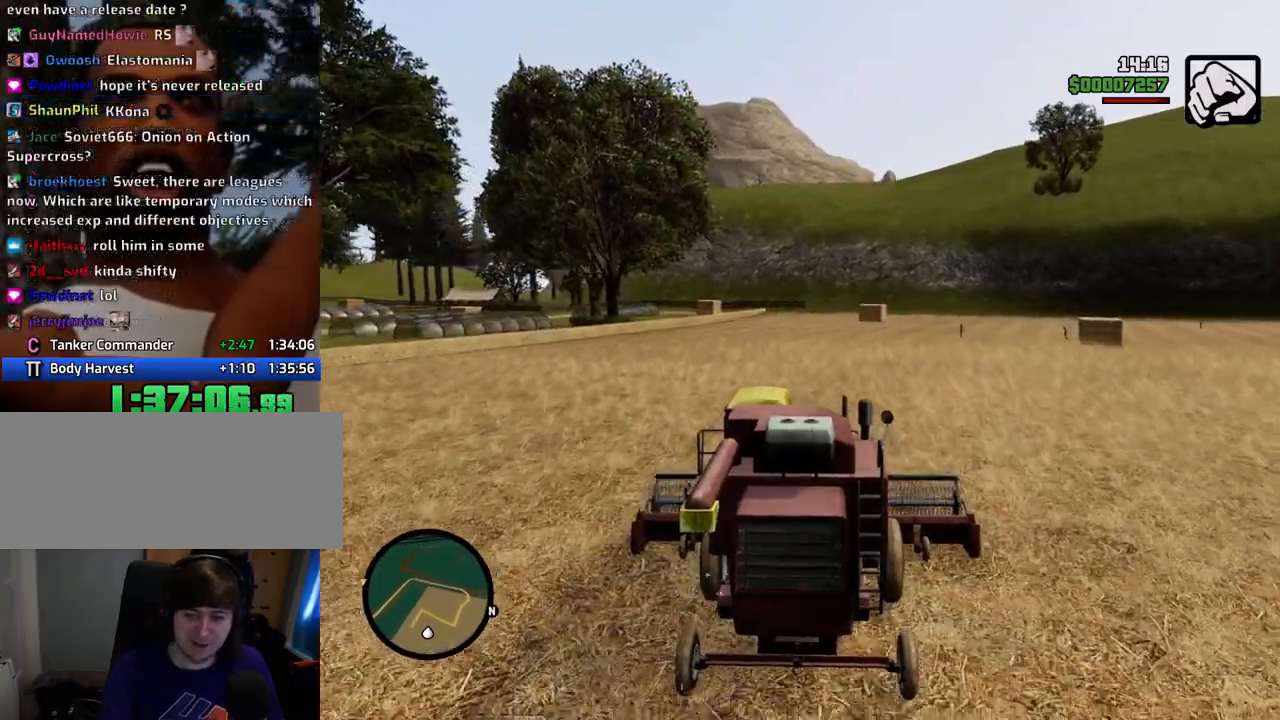
Gameplay with keyboard and mouse; each line is a JSON object with the keys and mouse buttons held at the frame after it. "events" lists presses ("down") and releases ("up") of "1", "2", "3", "4", "5", "6", "a", "alt", "c", "ctrl", "d", "down", "e", "escape", "f", "f1", "f2", "f3", "g", "h", "left", "num2", "q", "r", "right", "s", "shift", "space", "t", "tab", "up", "v", "w", "x", "z", "mouse_left", "mouse_middle", "mouse_right", "mouse_wheel_up" and "mouse_wheel_down" between this image and that frame as [ms after this image, input, new state], when the widget could be followed in between. "mouse_left", "mouse_middle", "mouse_right", "mouse_wheel_up", "mouse_wheel_down" = the "left", "middle", "right", "wheel_up", "wheel_down" buttons of the "mouse" list. No other keys are recorded. Mouse movement is not recorded.
{"keys": ["w"], "mouse": [], "events": []}
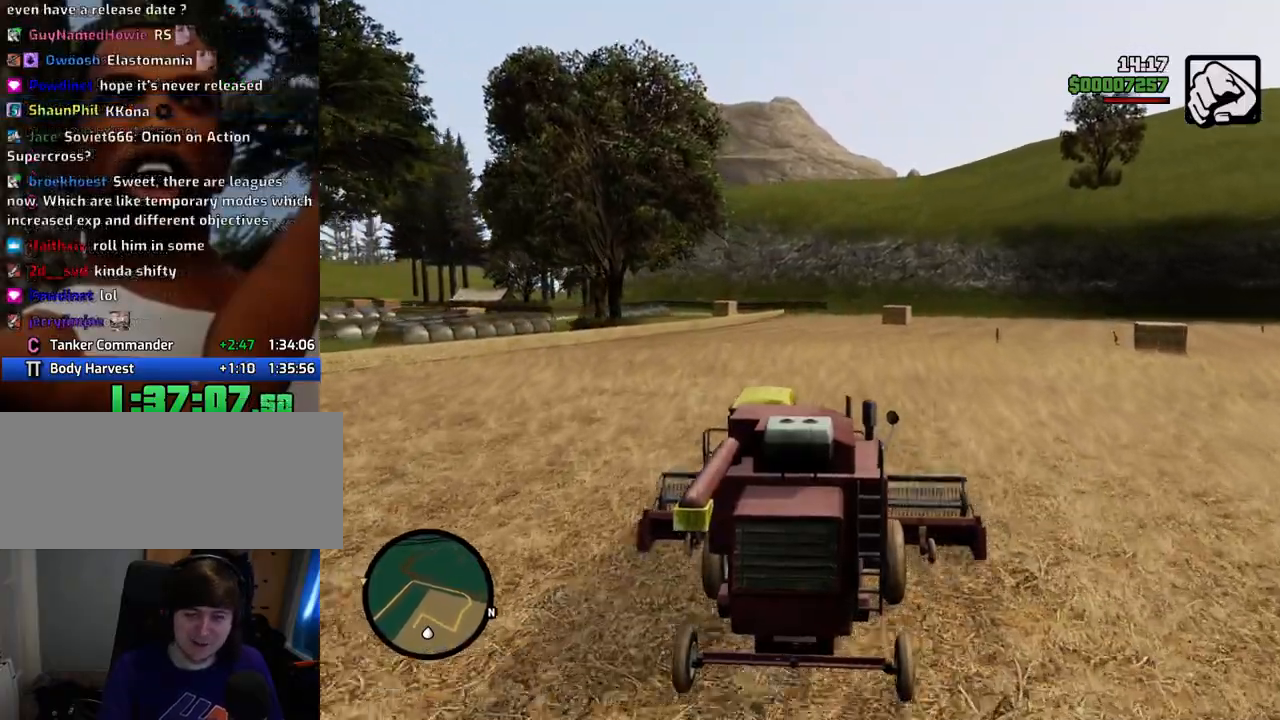
{"keys": ["w"], "mouse": [], "events": []}
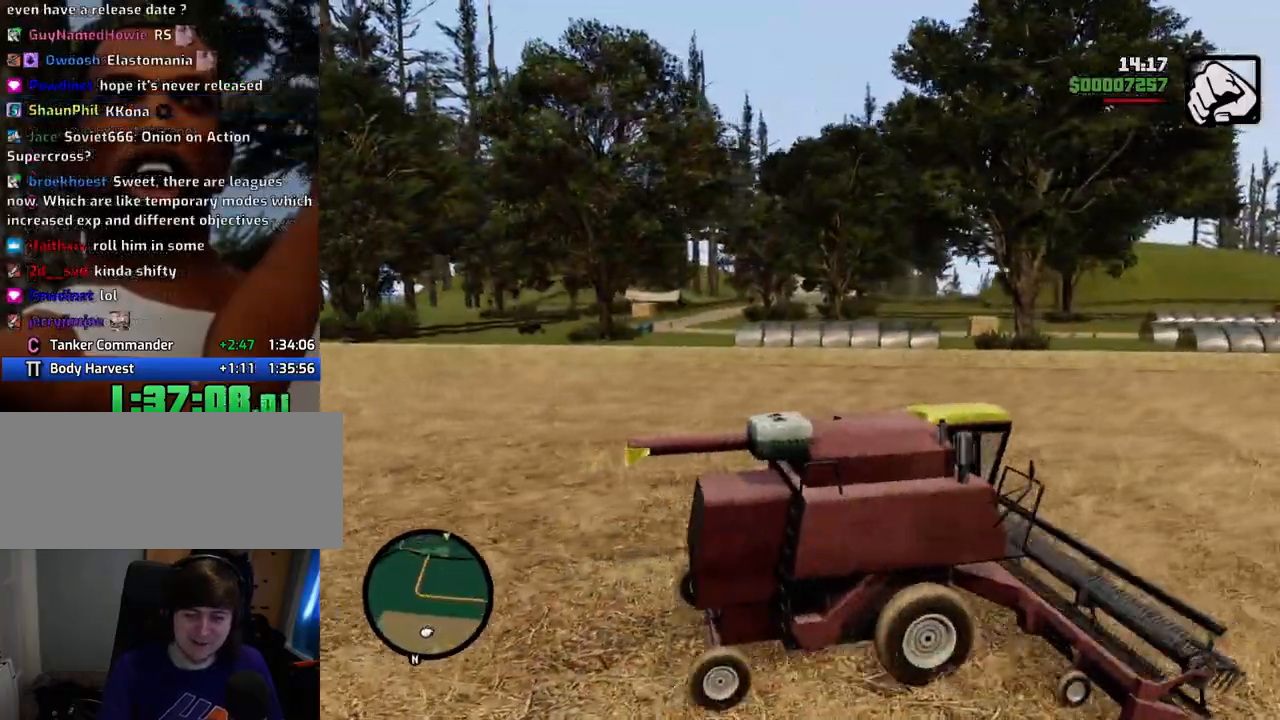
{"keys": ["w"], "mouse": [], "events": []}
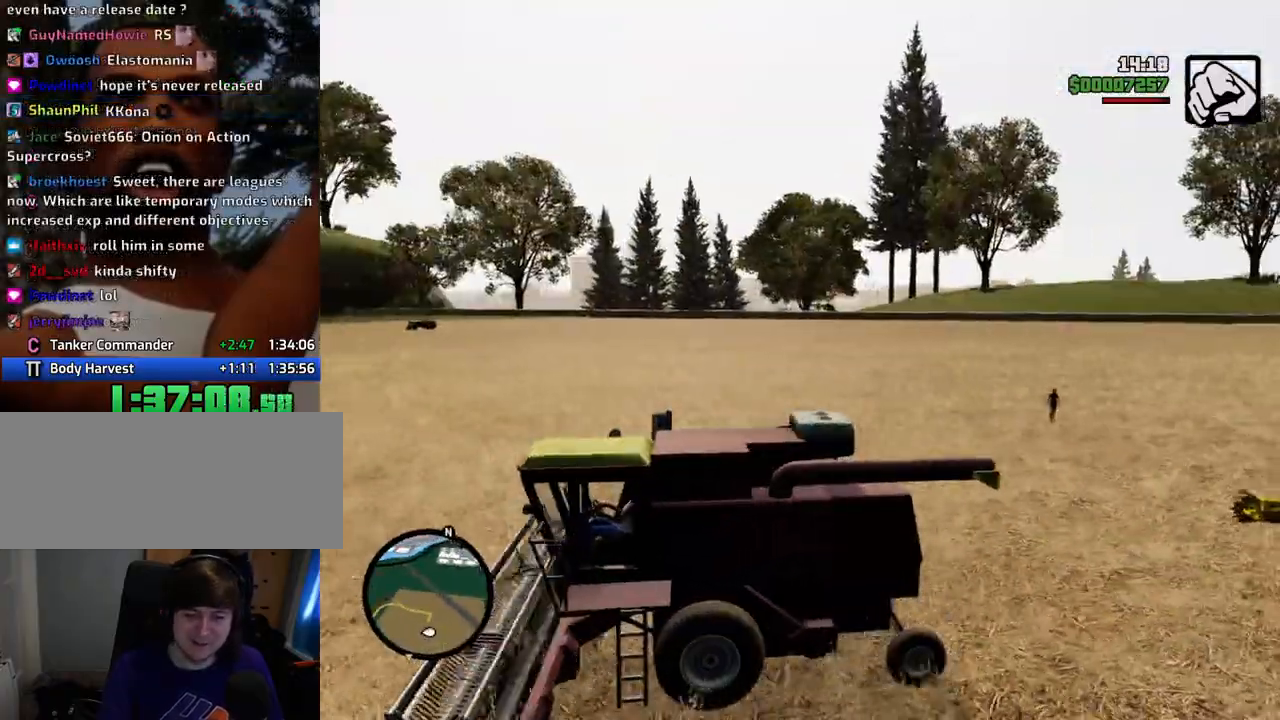
{"keys": ["w"], "mouse": [], "events": [[350, "6", "down"], [501, "6", "up"]]}
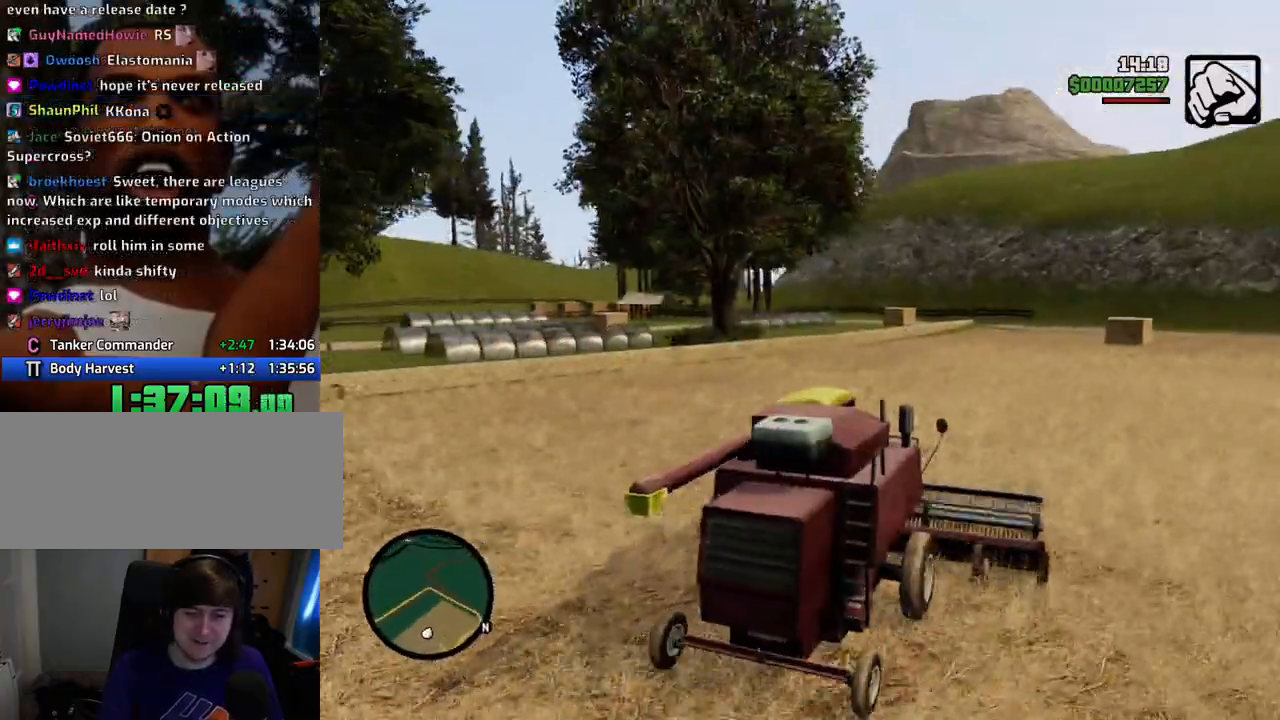
{"keys": ["6", "w"], "mouse": [], "events": [[267, "6", "down"], [367, "6", "up"], [468, "6", "down"]]}
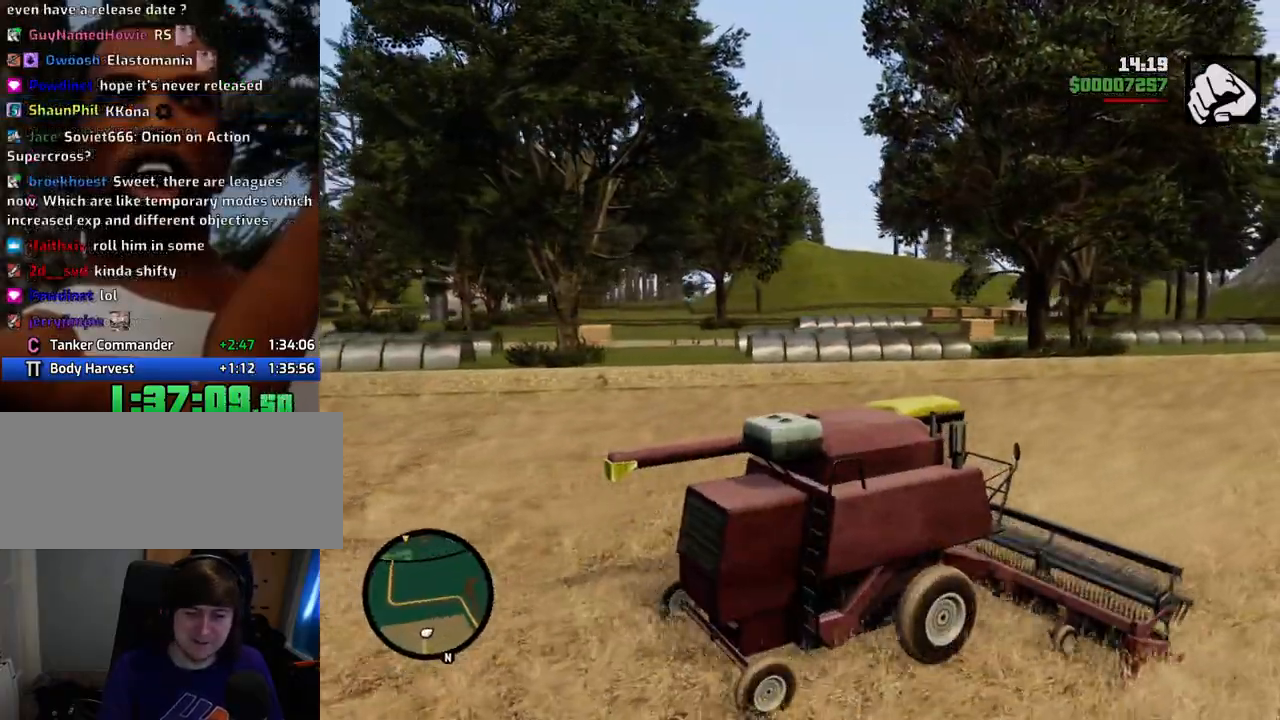
{"keys": ["6", "w"], "mouse": [], "events": [[50, "6", "up"], [200, "6", "down"], [384, "6", "up"], [434, "6", "down"]]}
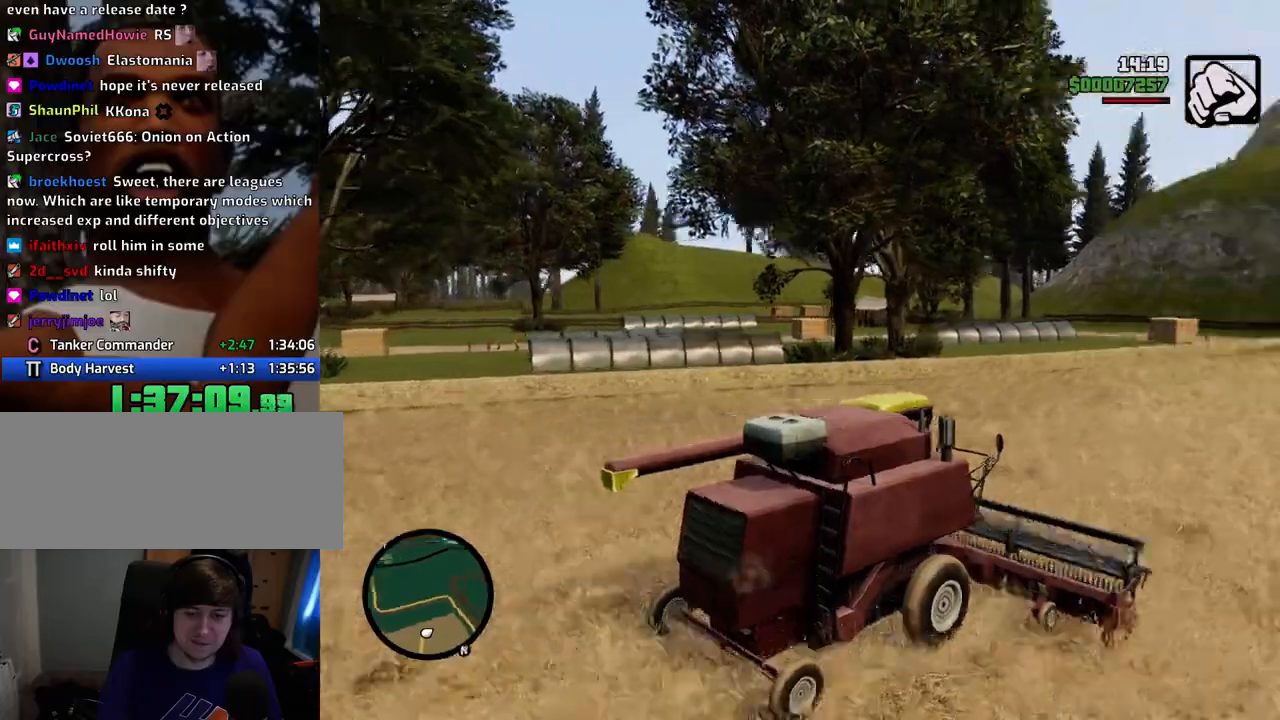
{"keys": ["6", "w"], "mouse": [], "events": [[301, "6", "up"], [401, "6", "down"]]}
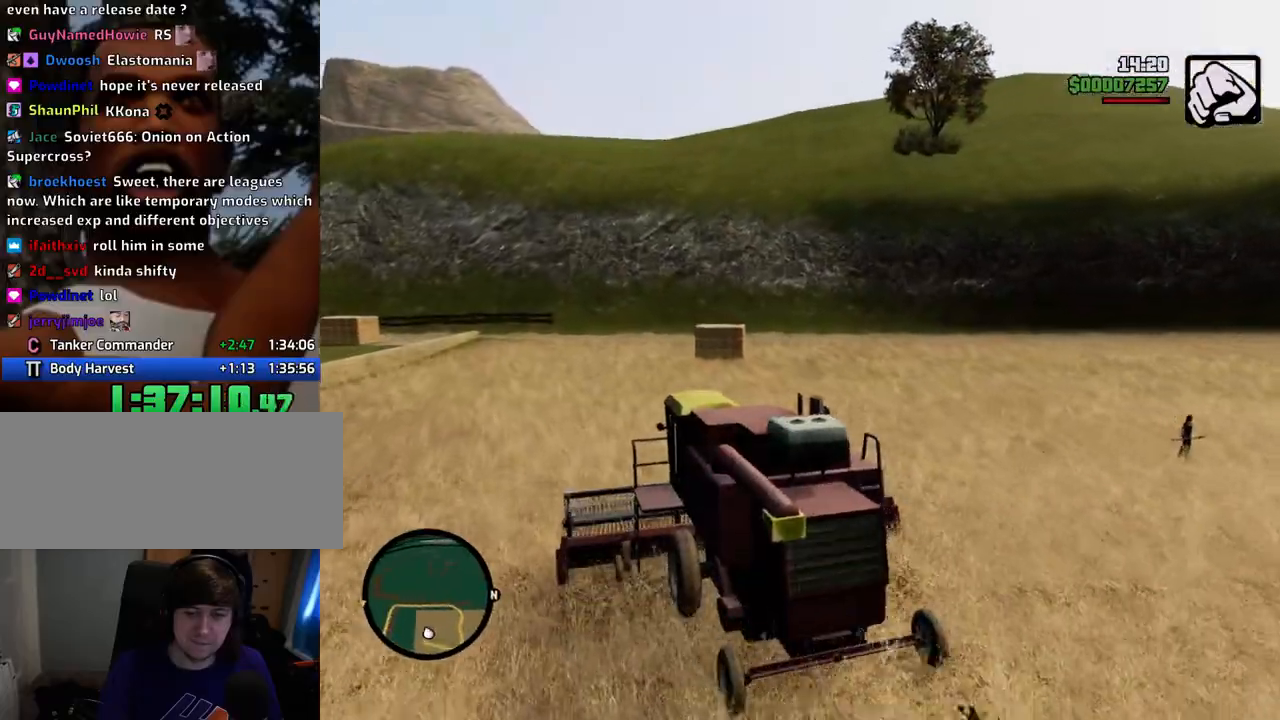
{"keys": ["w"], "mouse": [], "events": [[234, "6", "up"]]}
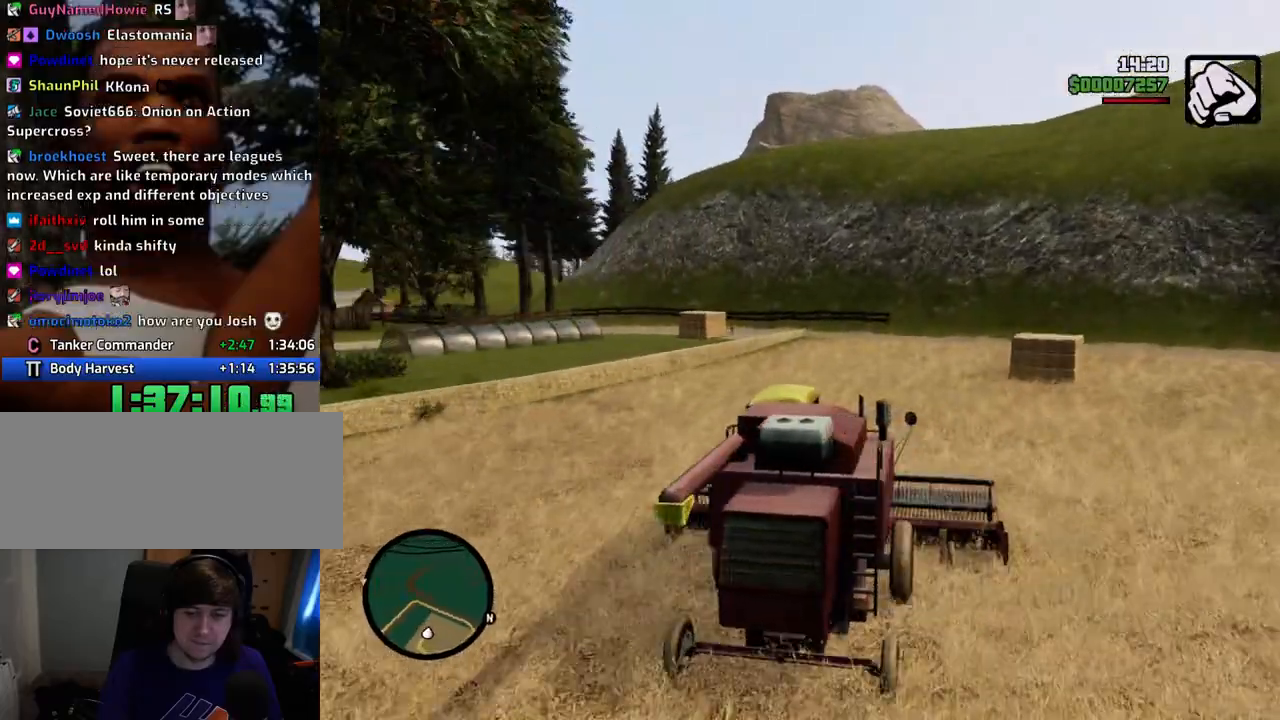
{"keys": ["w"], "mouse": [], "events": [[233, "d", "down"], [317, "d", "up"]]}
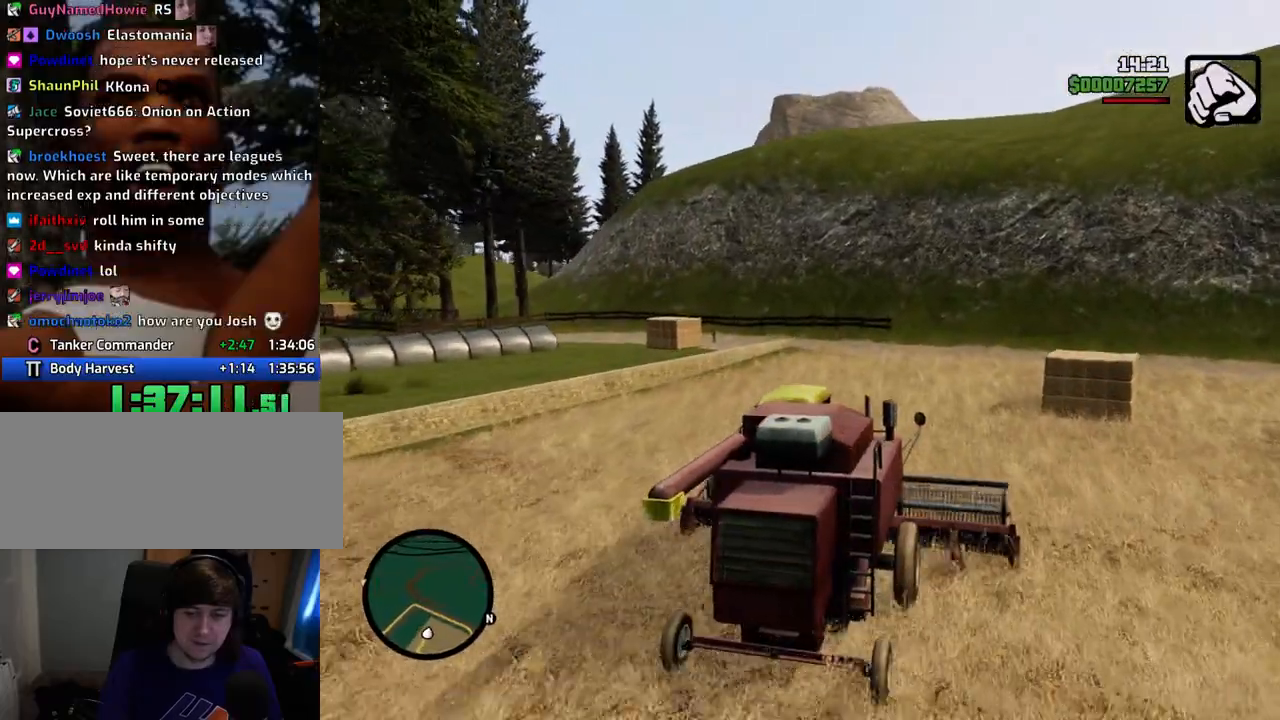
{"keys": ["d", "w"], "mouse": [], "events": [[150, "d", "down"]]}
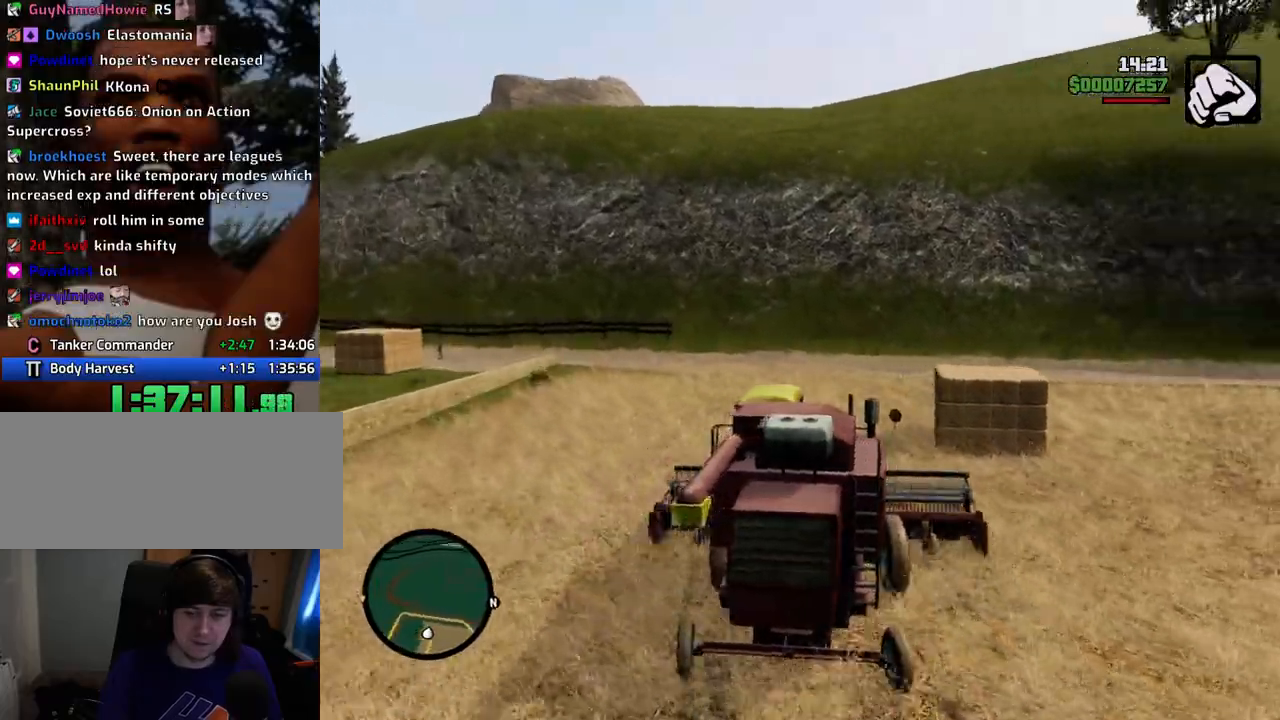
{"keys": ["a", "w"], "mouse": [], "events": [[67, "d", "up"], [167, "a", "down"]]}
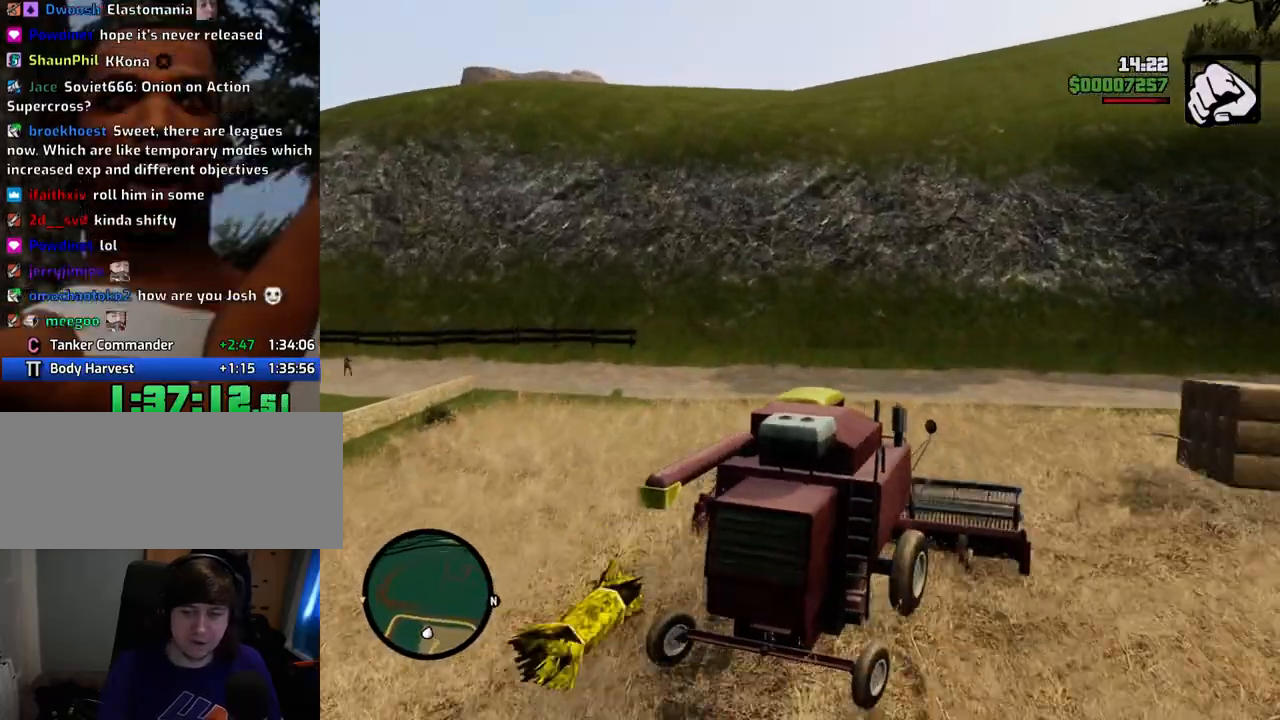
{"keys": ["a", "w"], "mouse": [], "events": [[317, "w", "up"], [501, "w", "down"]]}
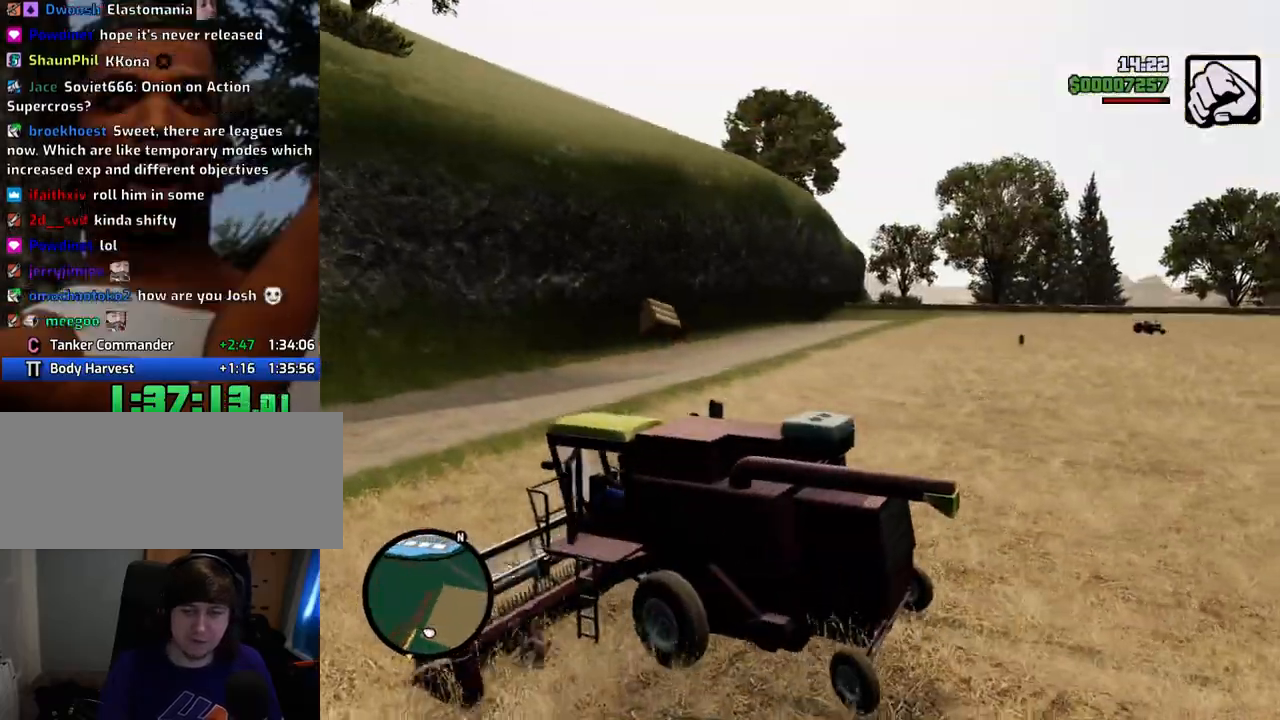
{"keys": ["a", "w"], "mouse": [], "events": []}
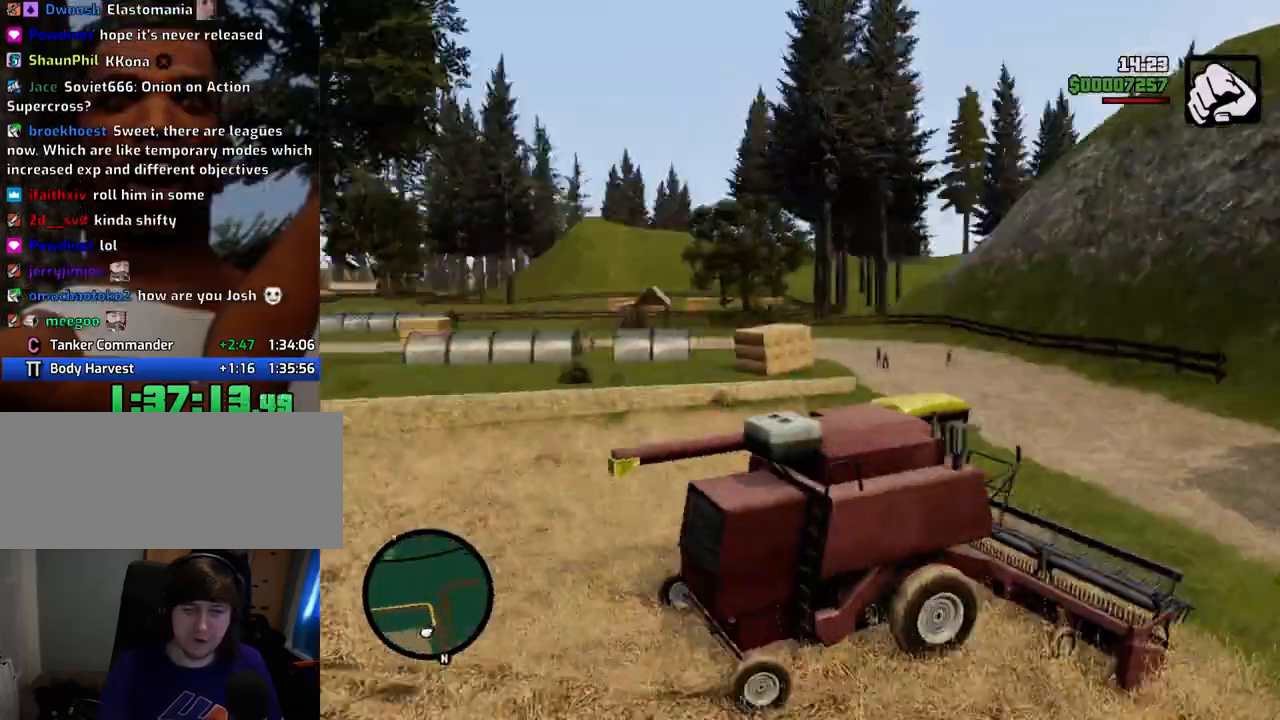
{"keys": ["a", "w"], "mouse": [], "events": []}
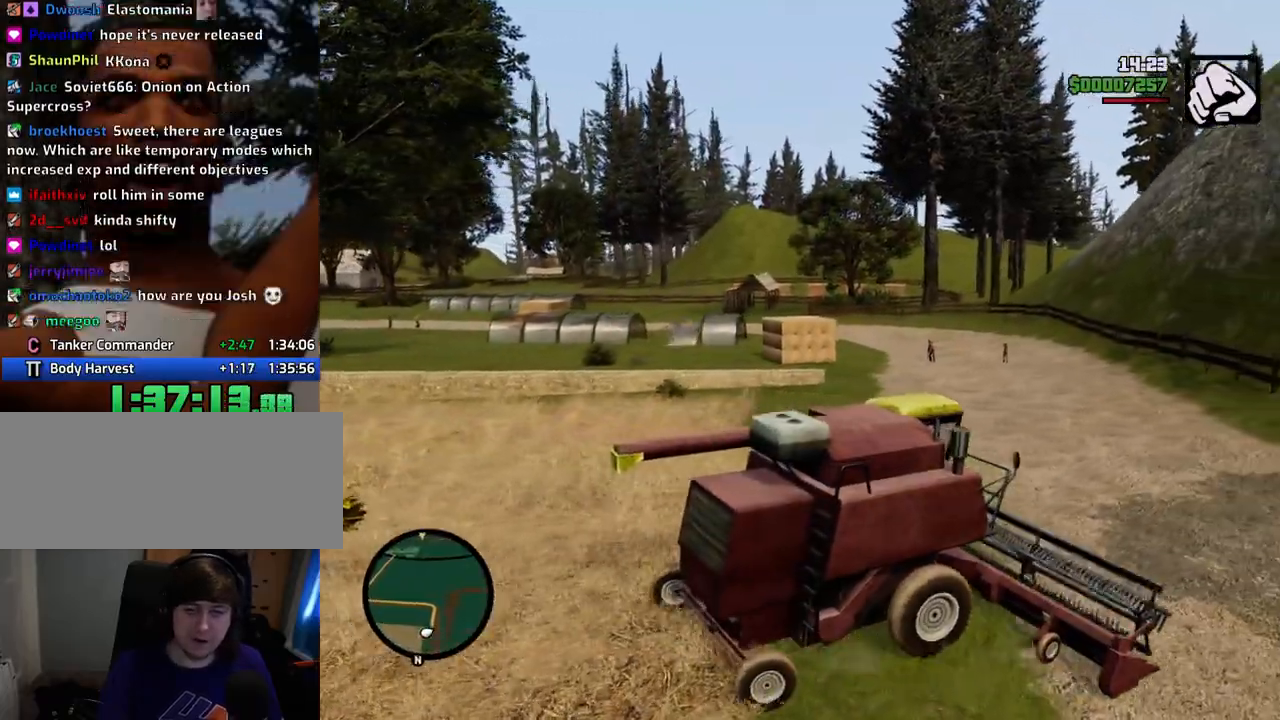
{"keys": ["a", "w"], "mouse": [], "events": []}
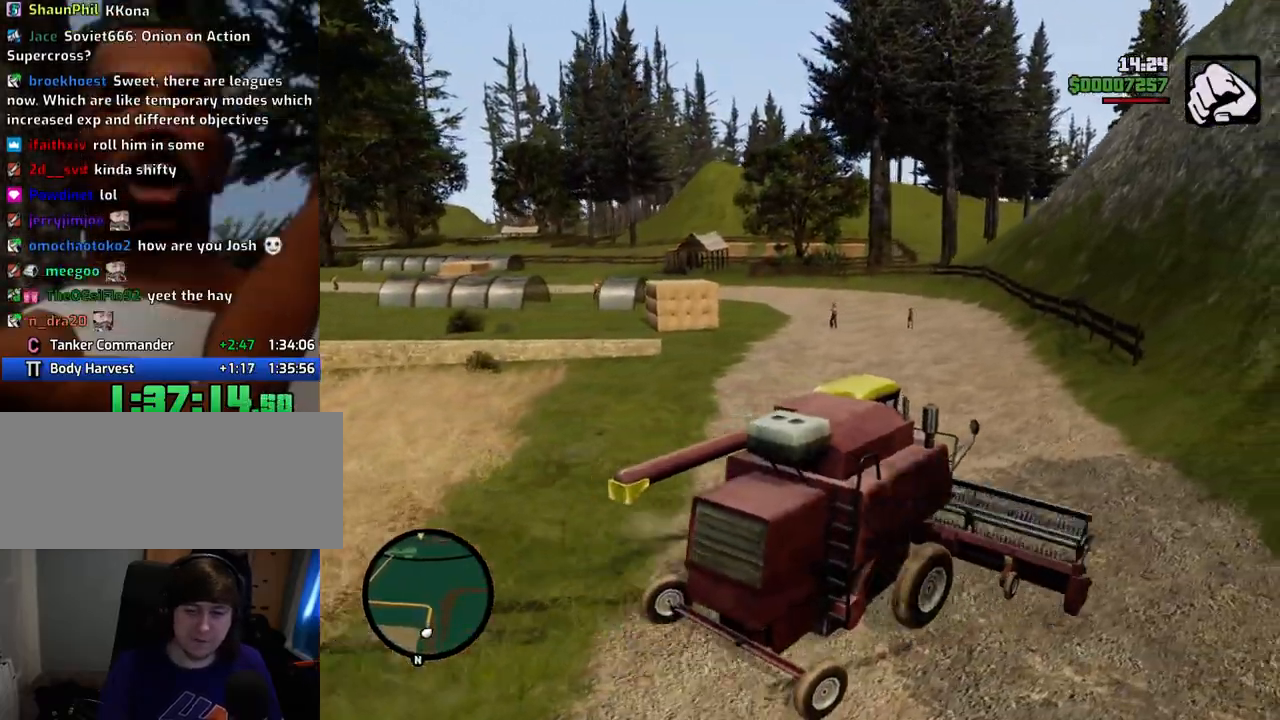
{"keys": ["a", "w"], "mouse": [], "events": []}
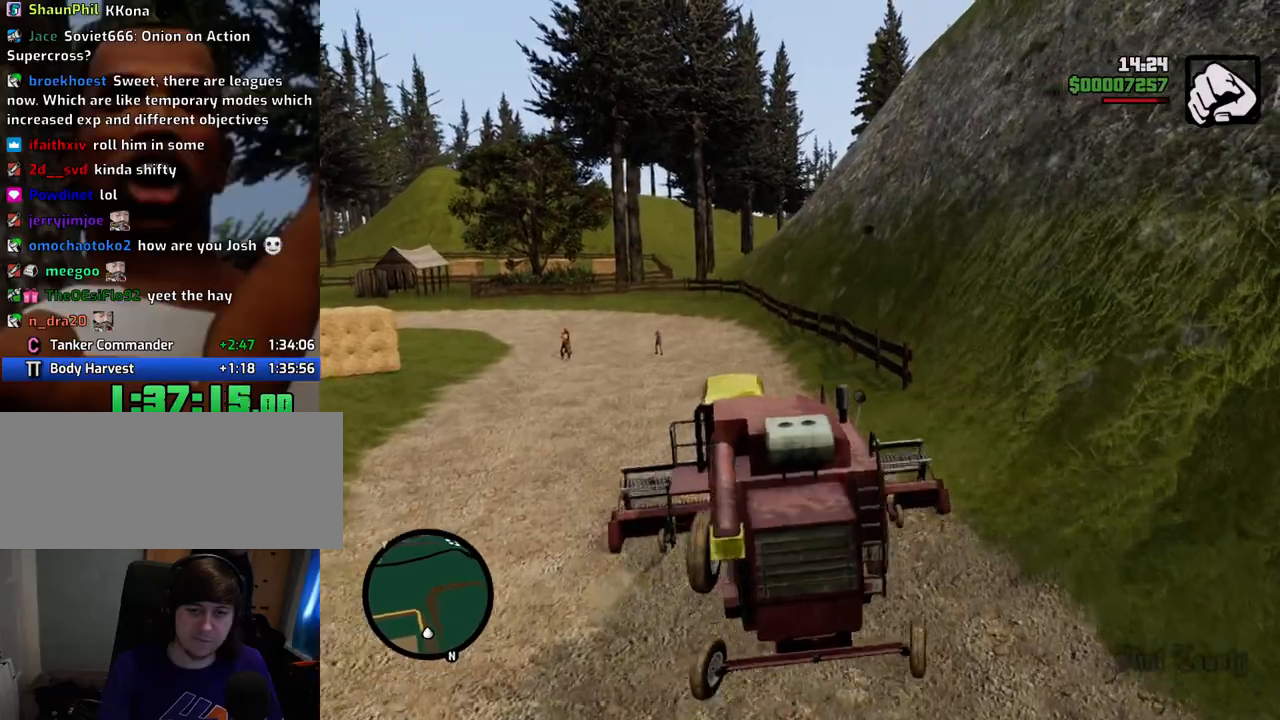
{"keys": ["w"], "mouse": [], "events": [[84, "a", "up"], [267, "a", "down"], [468, "a", "up"]]}
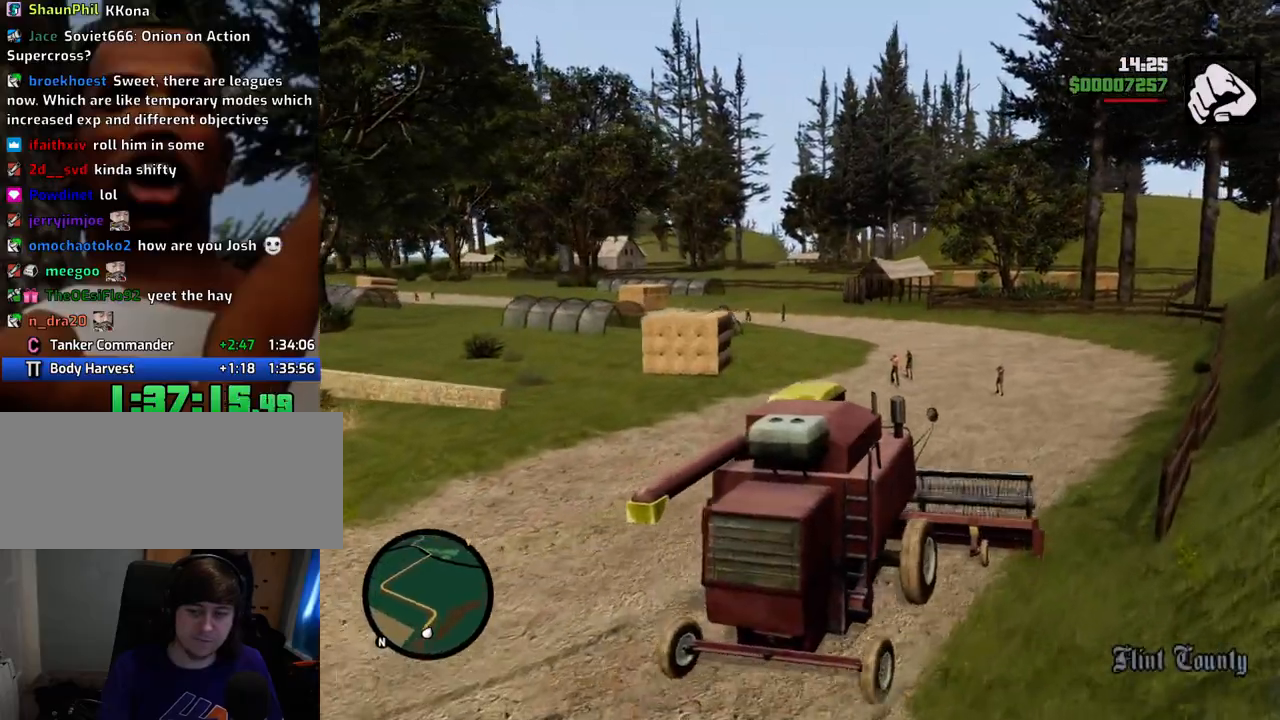
{"keys": ["w"], "mouse": [], "events": []}
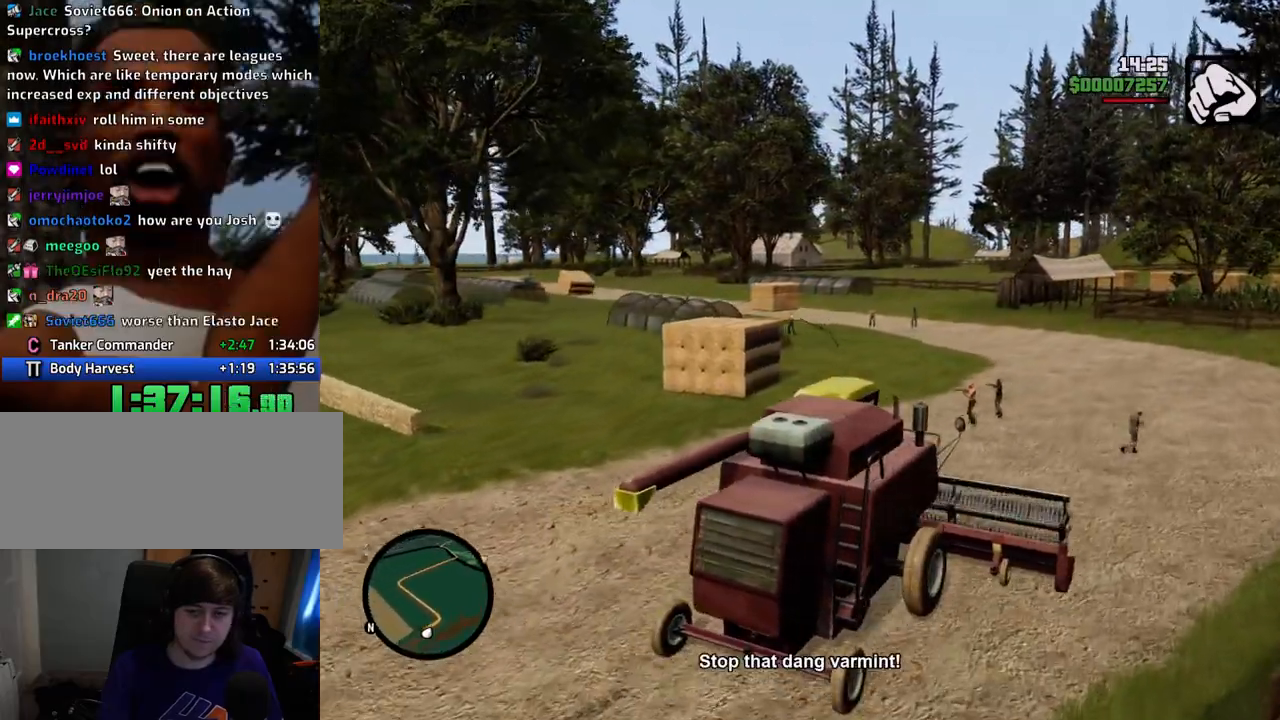
{"keys": ["a", "w"], "mouse": [], "events": [[400, "a", "down"]]}
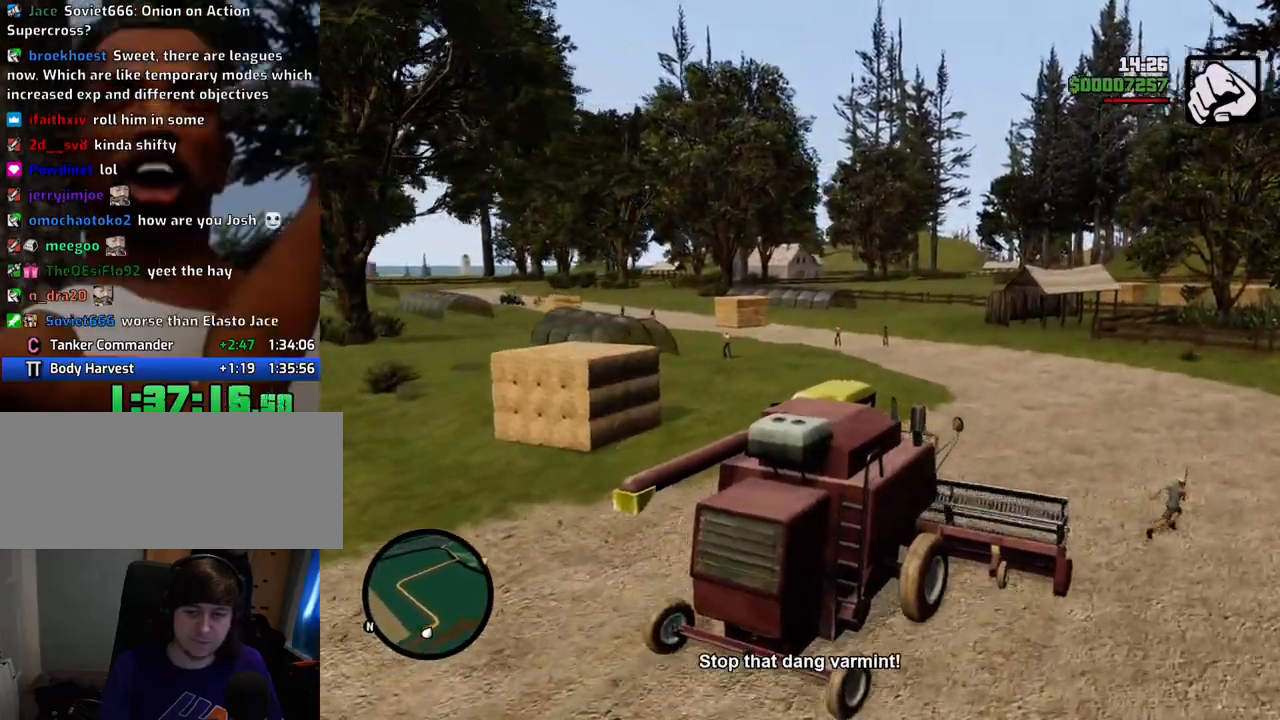
{"keys": ["w"], "mouse": [], "events": [[133, "a", "up"], [267, "a", "down"], [417, "a", "up"]]}
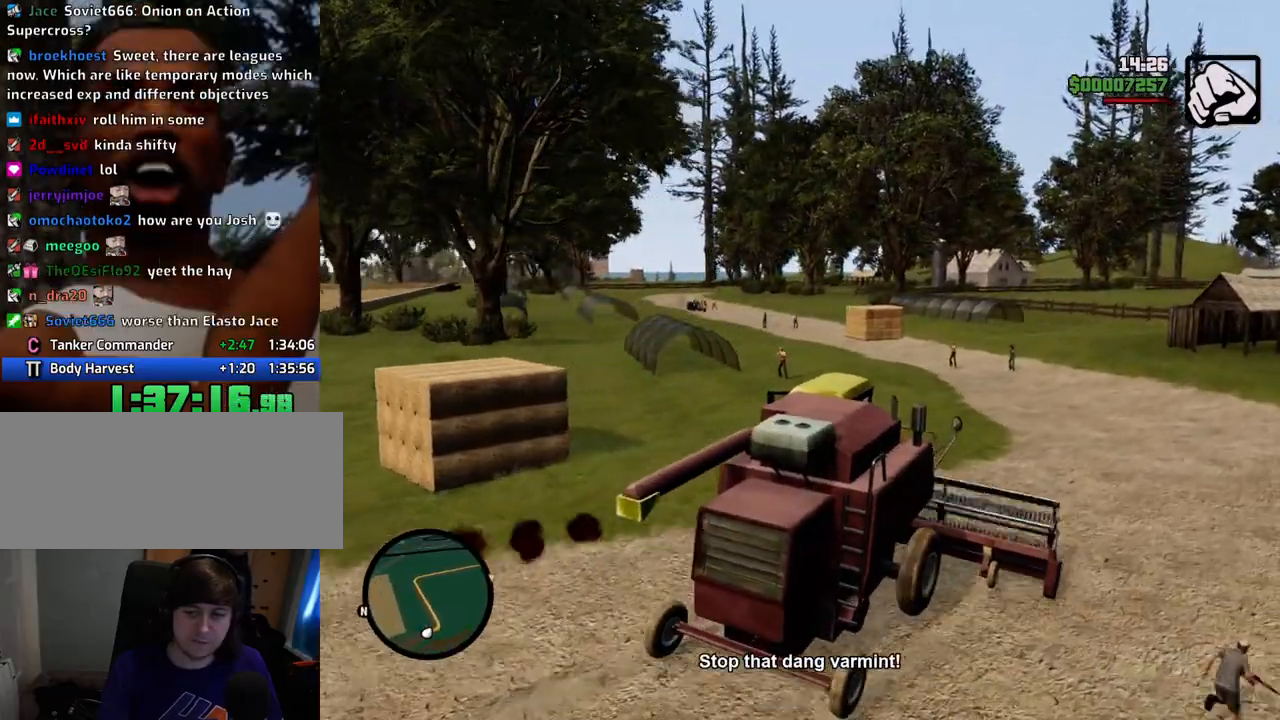
{"keys": ["w"], "mouse": [], "events": [[334, "a", "down"], [434, "a", "up"]]}
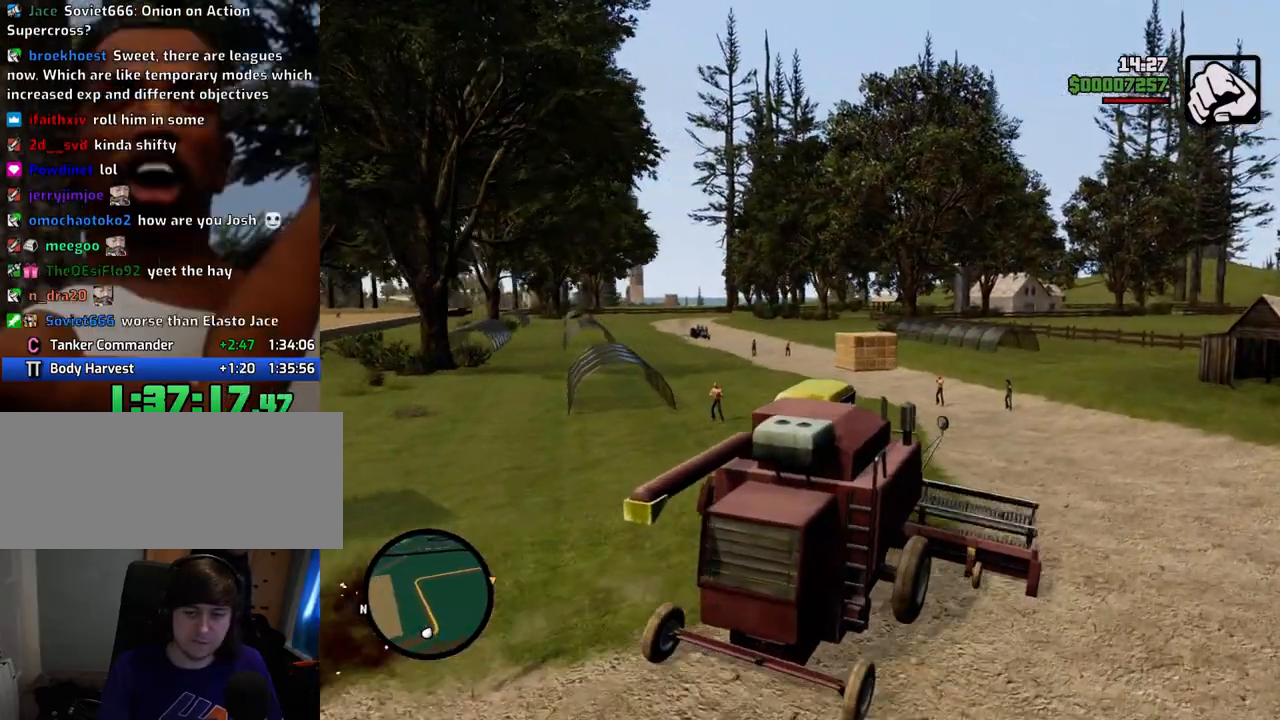
{"keys": ["w"], "mouse": [], "events": []}
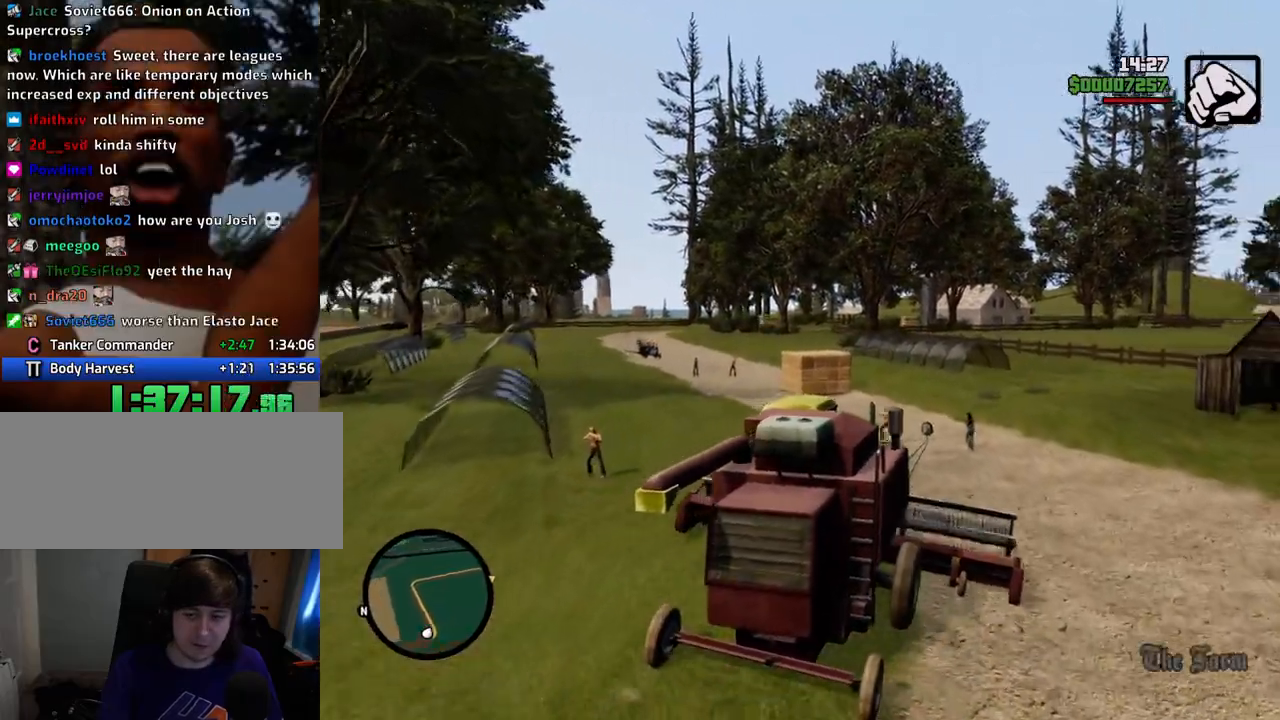
{"keys": ["w"], "mouse": [], "events": [[134, "a", "down"], [267, "a", "up"]]}
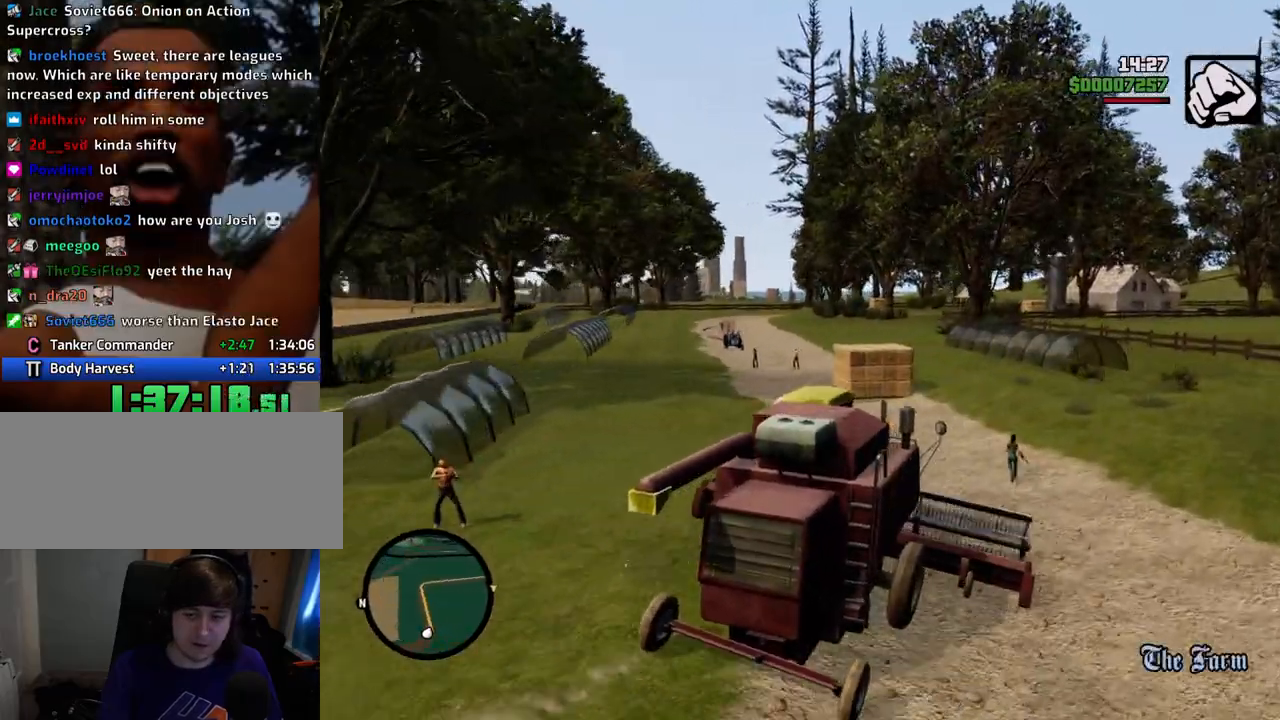
{"keys": ["6", "w"], "mouse": [], "events": [[218, "6", "down"], [218, "a", "down"], [368, "6", "up"], [418, "6", "down"], [418, "a", "up"]]}
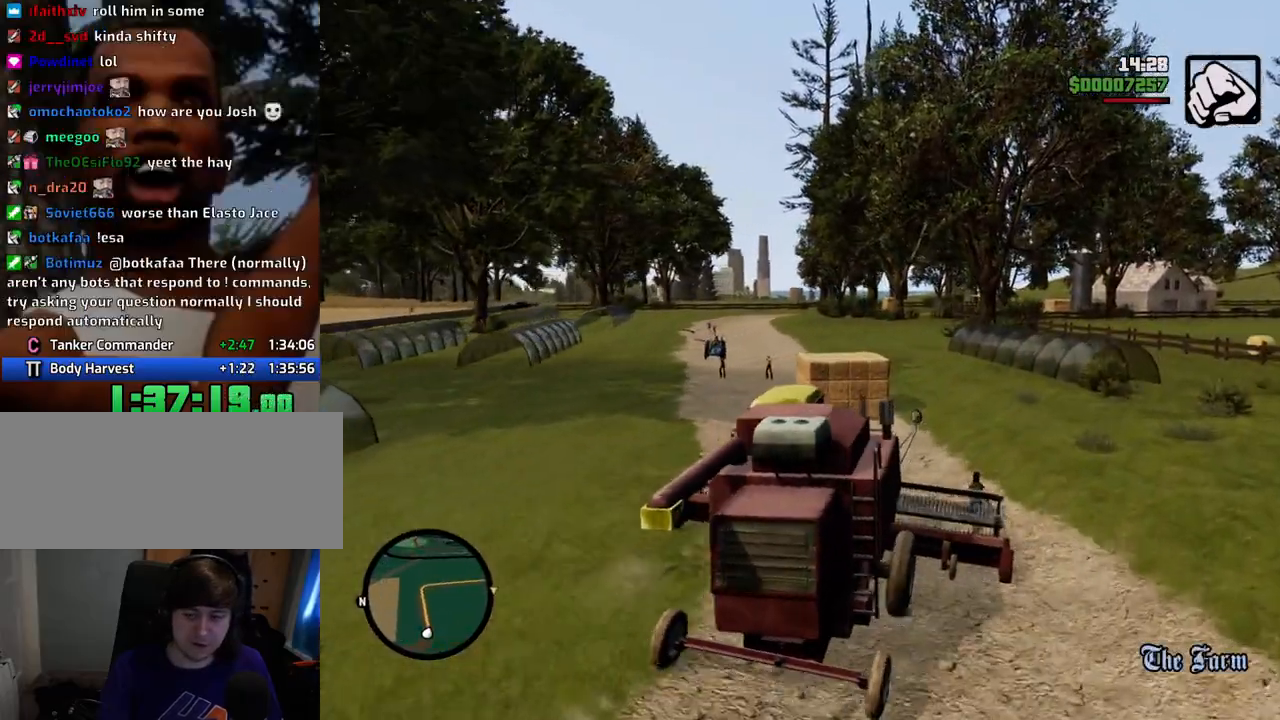
{"keys": ["a", "w"], "mouse": [], "events": [[50, "6", "up"], [150, "6", "down"], [233, "6", "up"], [384, "a", "down"]]}
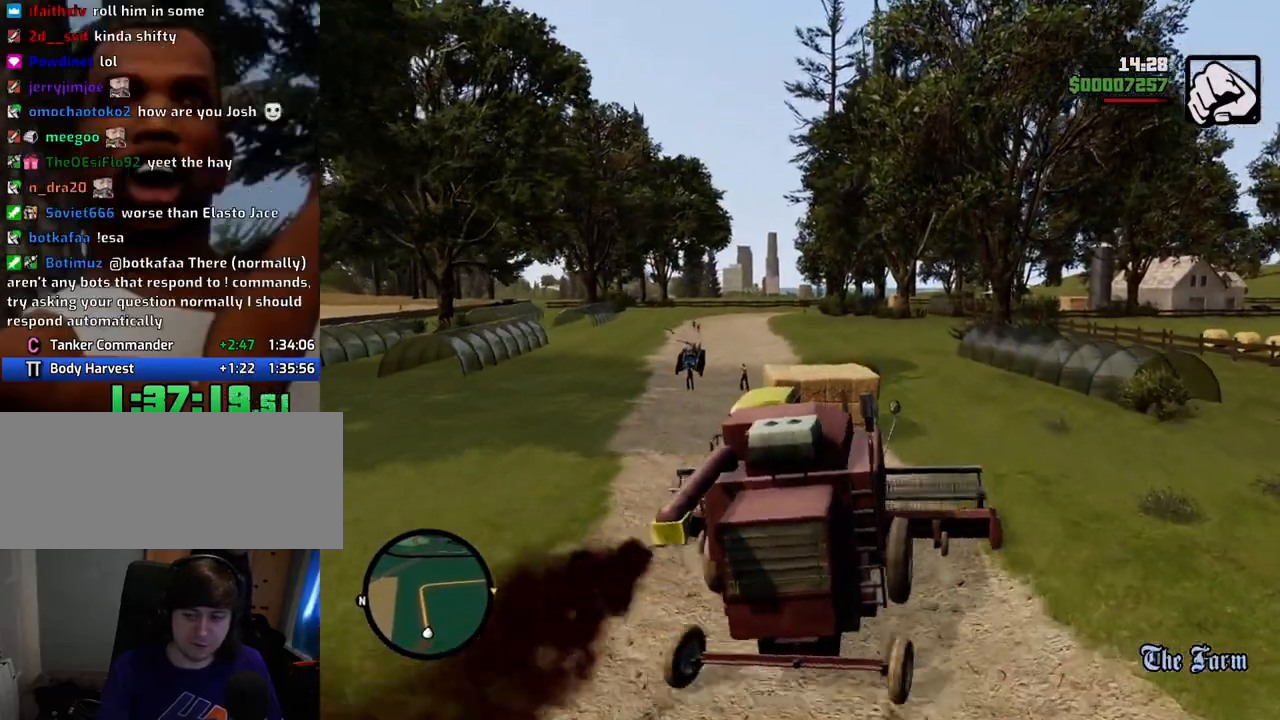
{"keys": ["w"], "mouse": [], "events": [[67, "a", "up"]]}
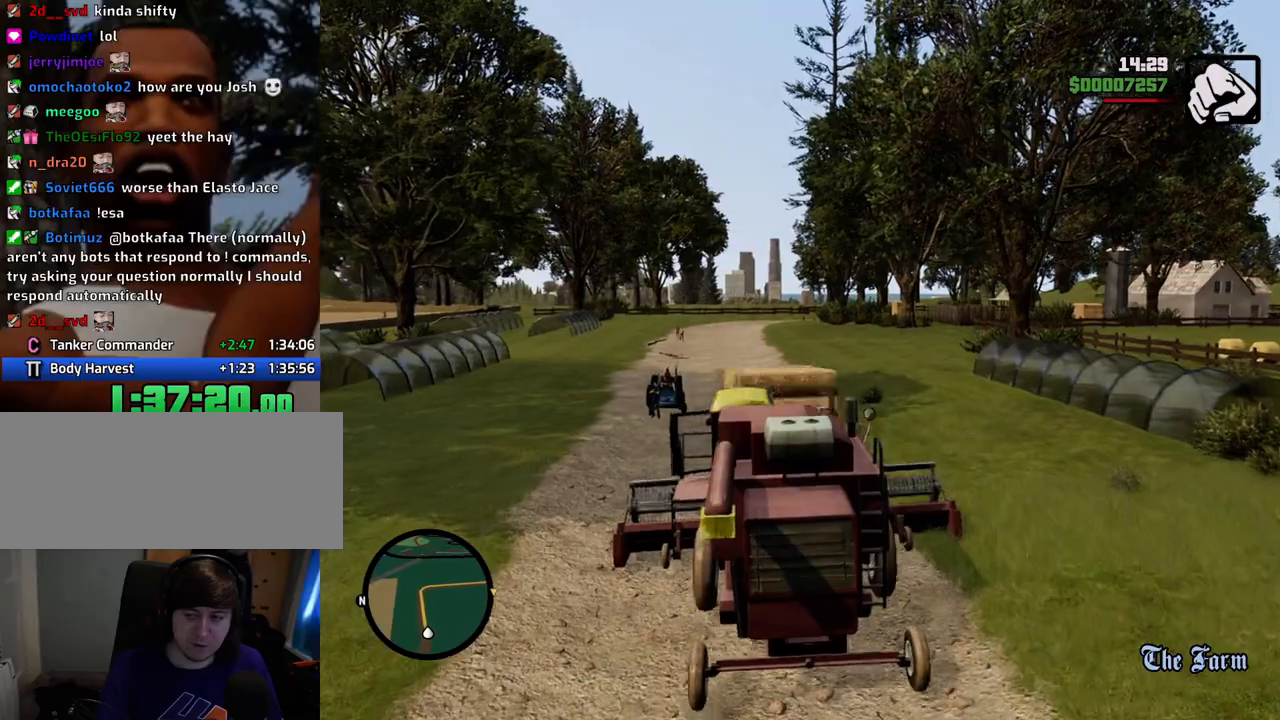
{"keys": ["w"], "mouse": [], "events": []}
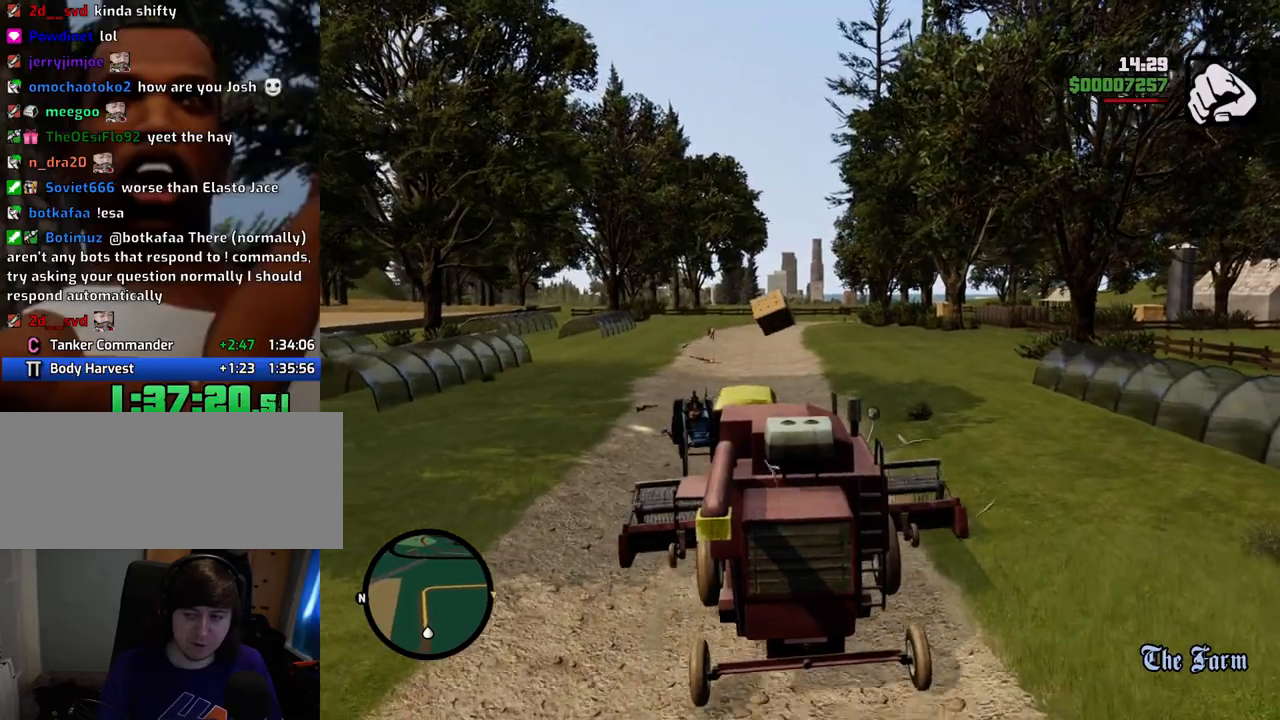
{"keys": ["w"], "mouse": [], "events": [[200, "d", "down"], [334, "d", "up"]]}
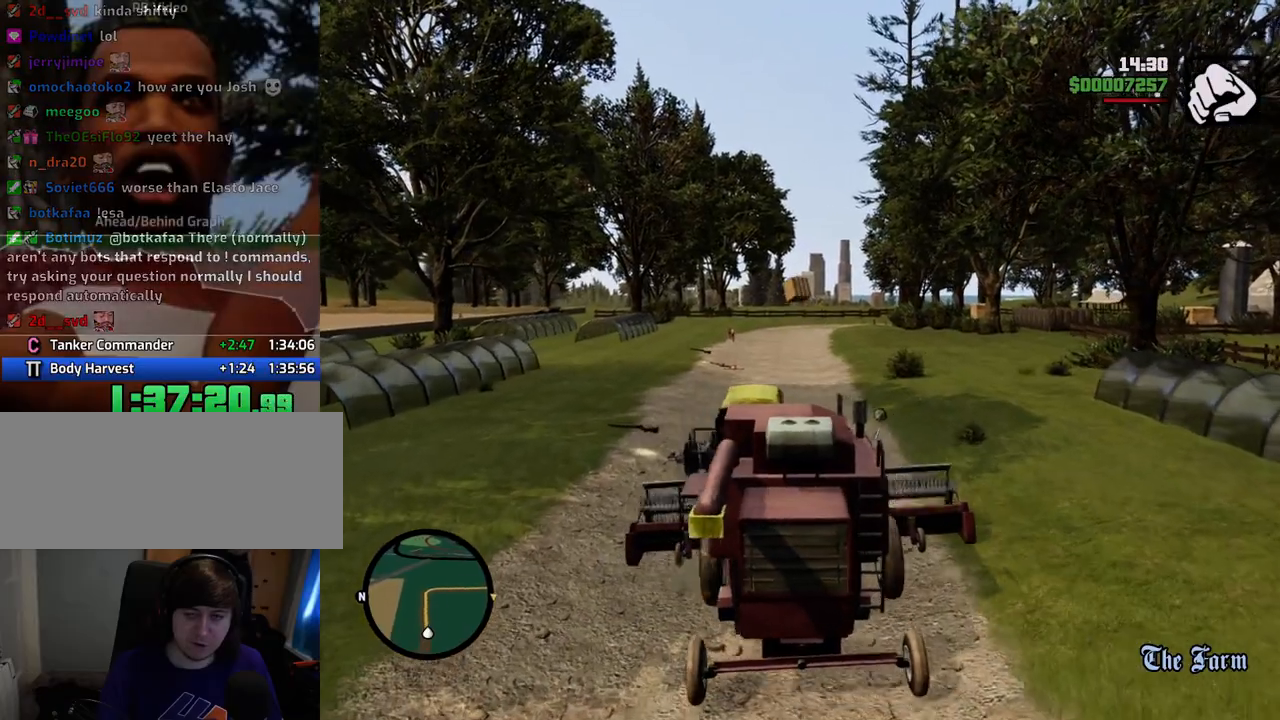
{"keys": ["6", "w"], "mouse": [], "events": [[268, "6", "down"], [368, "6", "up"], [468, "6", "down"]]}
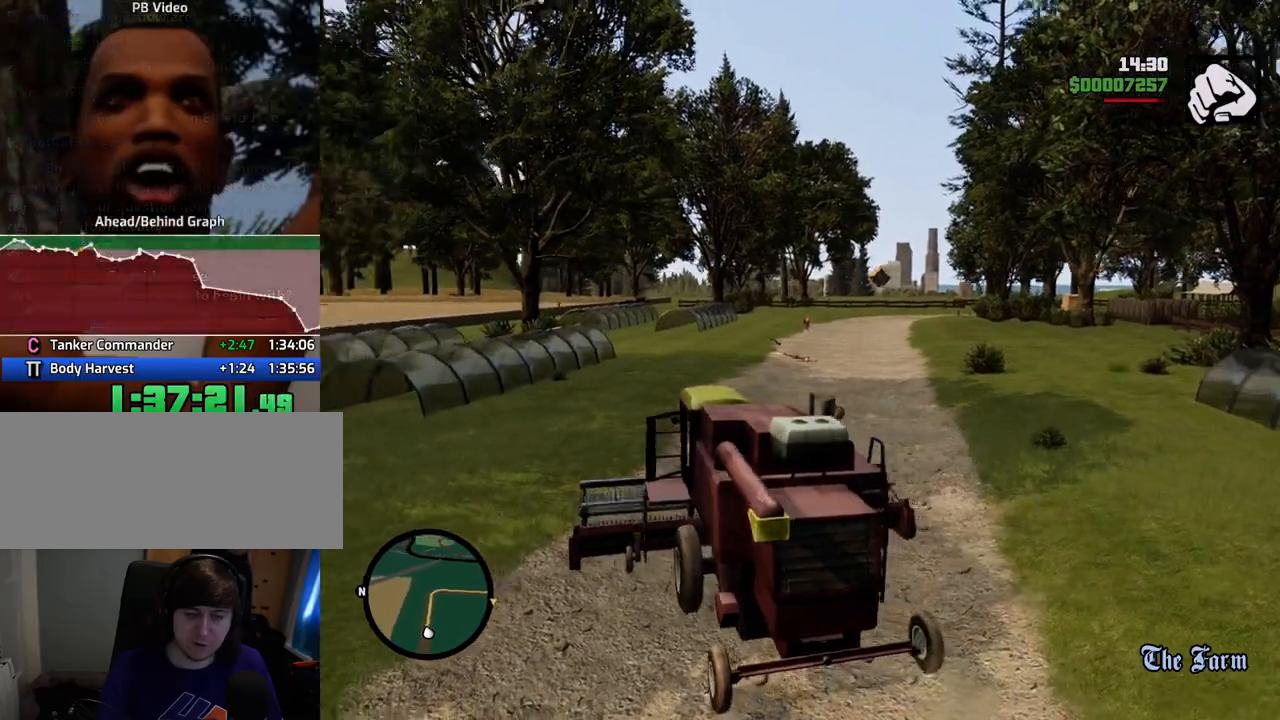
{"keys": ["6", "a", "w"], "mouse": [], "events": [[16, "a", "down"], [100, "6", "up"], [150, "6", "down"]]}
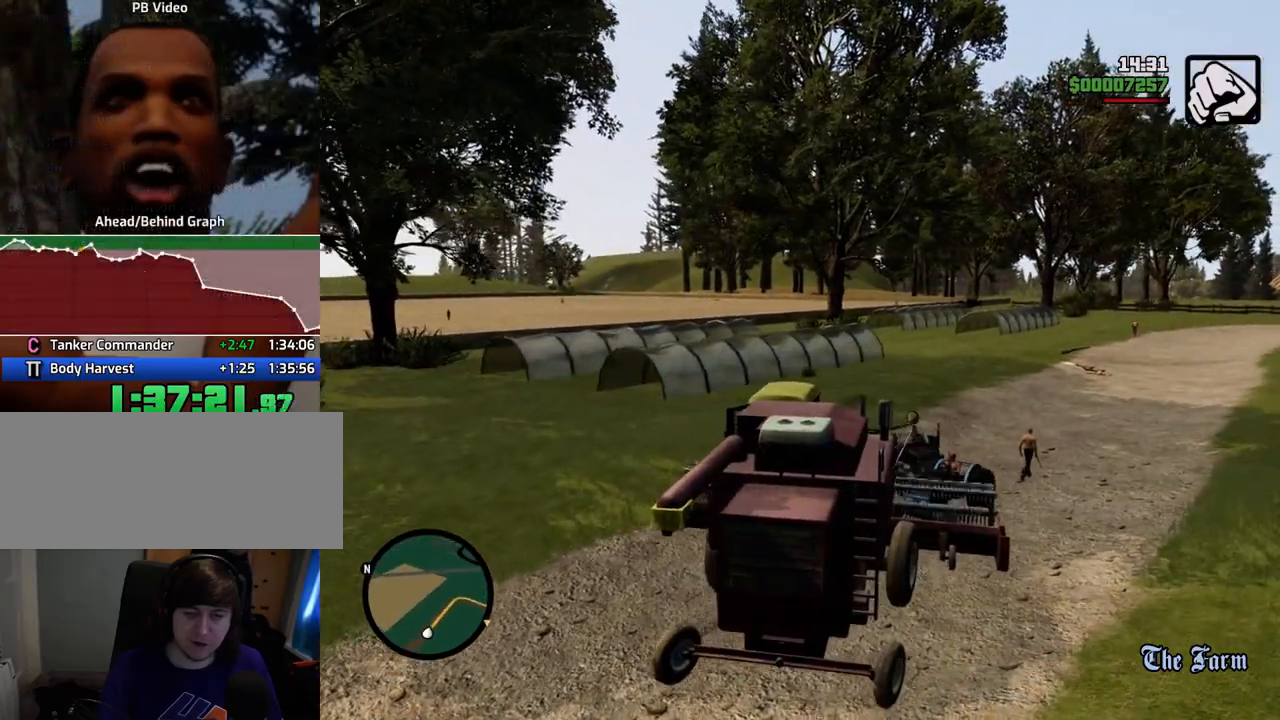
{"keys": ["s"], "mouse": [], "events": [[217, "6", "up"], [250, "a", "up"], [250, "w", "up"], [351, "s", "down"]]}